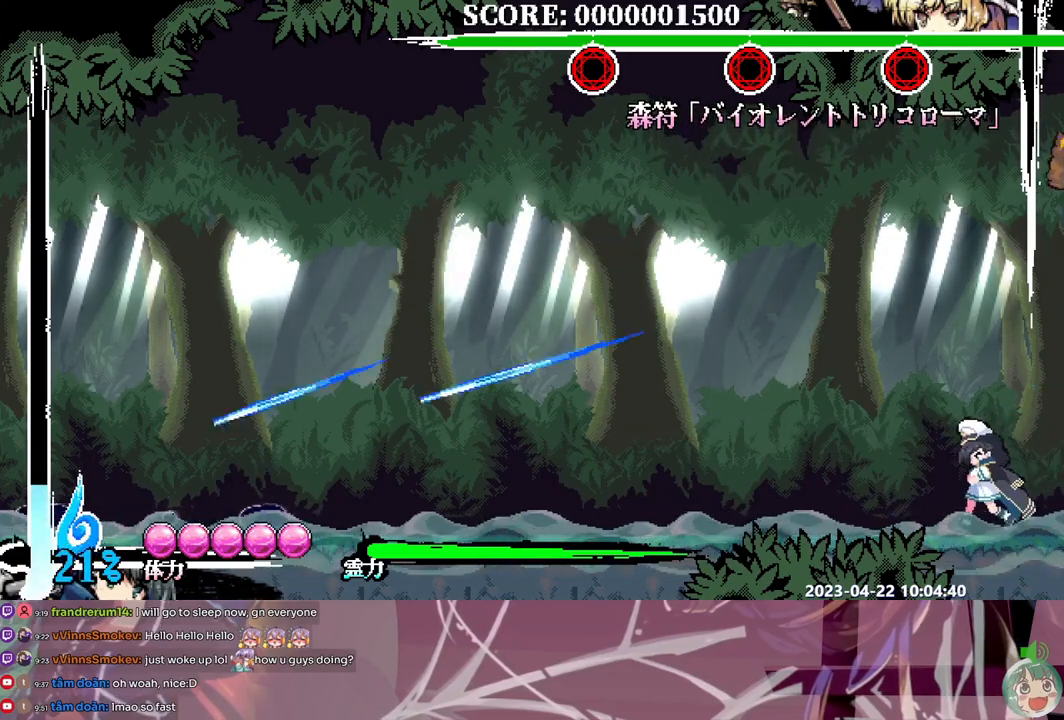
Gameplay with a controller (Xbox layout); each line is a JSON object with the inputs held at the frame after it. "events" lists button and stick changes between this image and that frame as [ms after this image, input, new state], when the widget could be followed in between. Not read: A B DPAD_RIGHT DPAD_UP L1 L2 L3 R1 R2 R3 SELECT START X.
{"buttons": [], "events": [[117, "DPAD_LEFT", "up"]]}
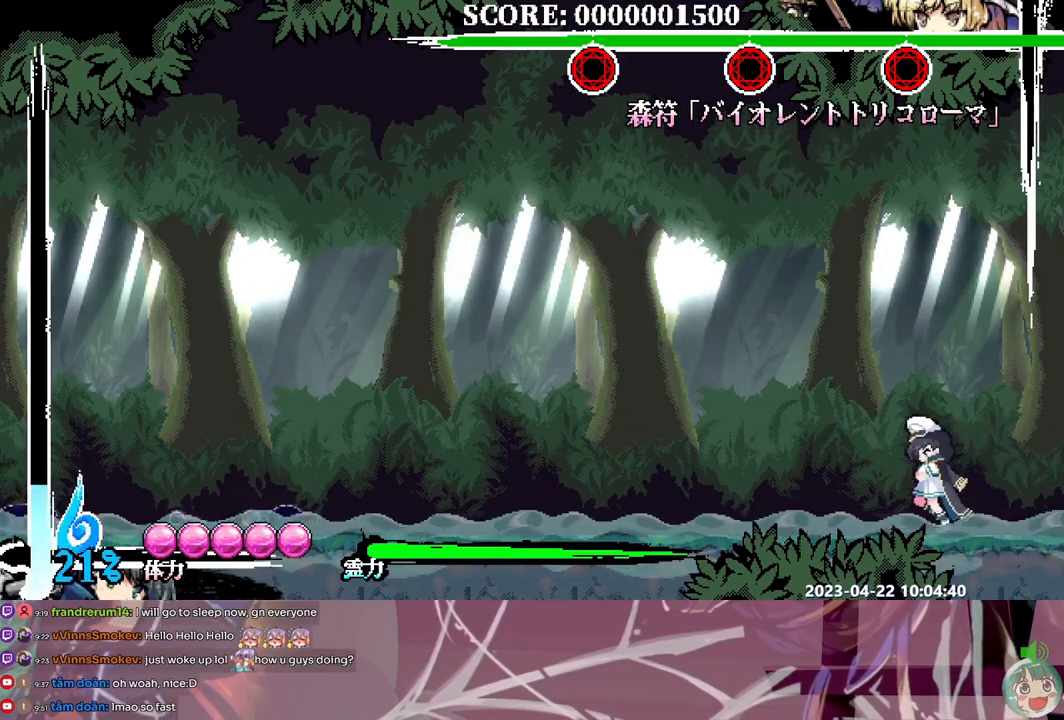
{"buttons": [], "events": [[317, "DPAD_LEFT", "down"], [433, "DPAD_LEFT", "up"]]}
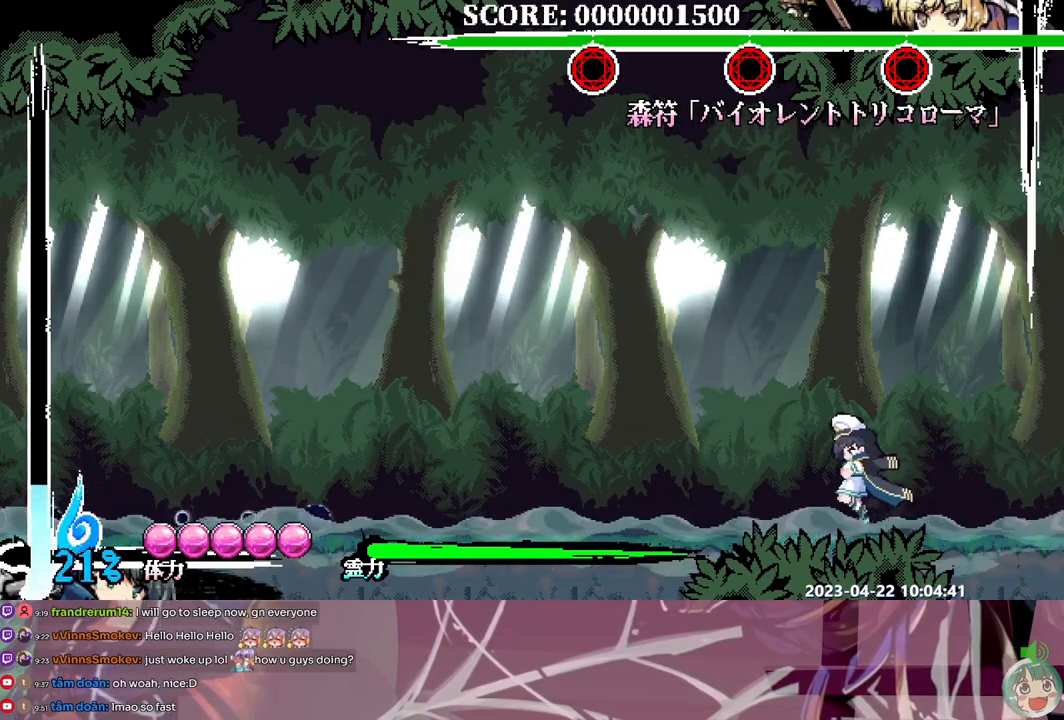
{"buttons": [], "events": [[17, "DPAD_LEFT", "down"], [100, "DPAD_LEFT", "up"], [433, "DPAD_LEFT", "down"], [500, "DPAD_LEFT", "up"]]}
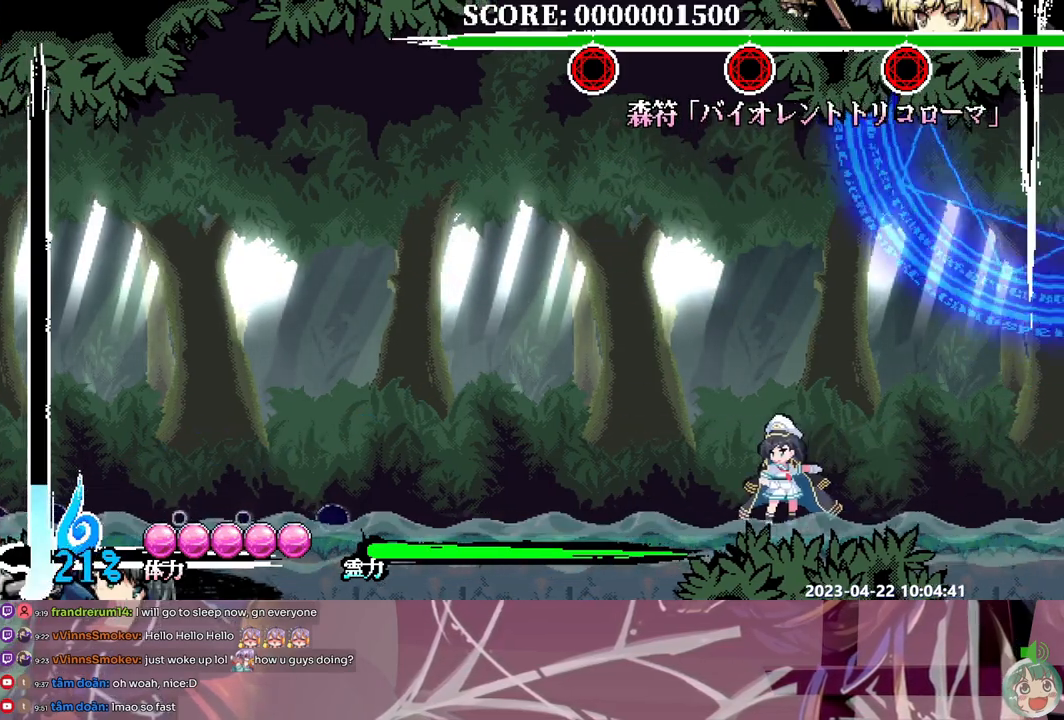
{"buttons": [], "events": [[233, "DPAD_LEFT", "down"], [383, "DPAD_LEFT", "up"]]}
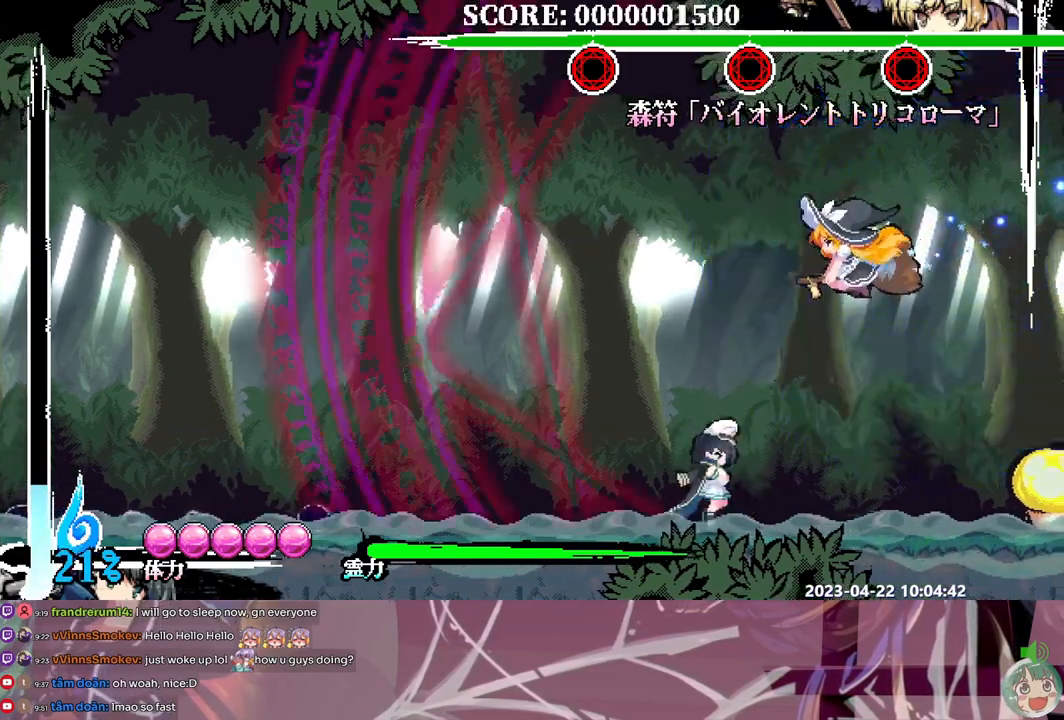
{"buttons": [], "events": [[67, "Y", "down"], [167, "Y", "up"]]}
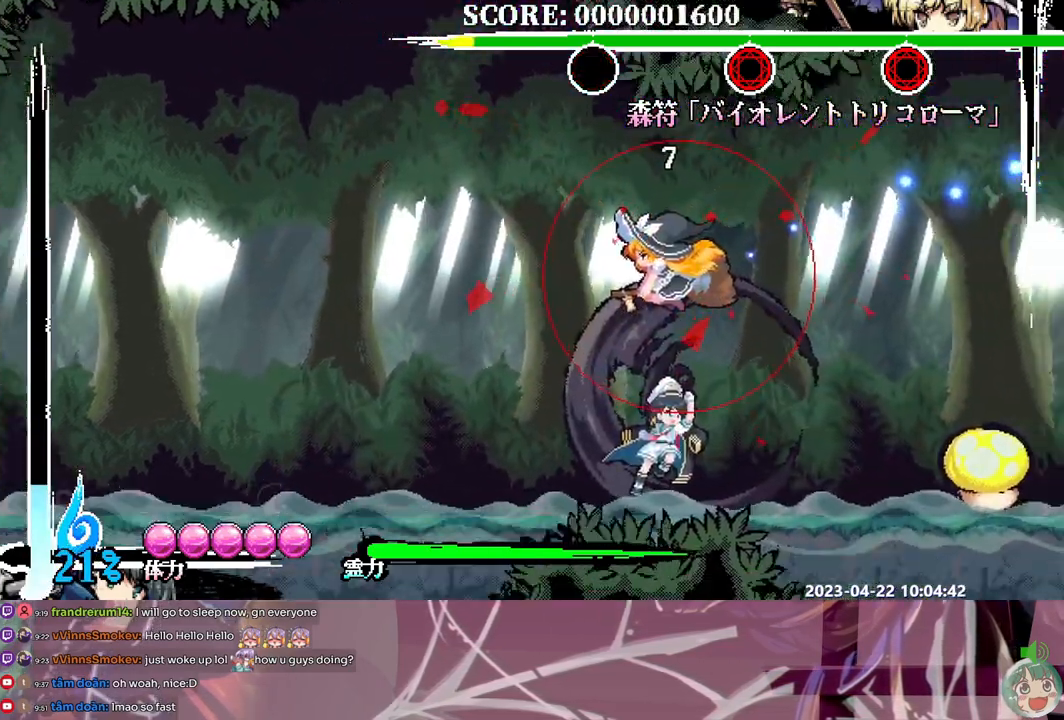
{"buttons": [], "events": []}
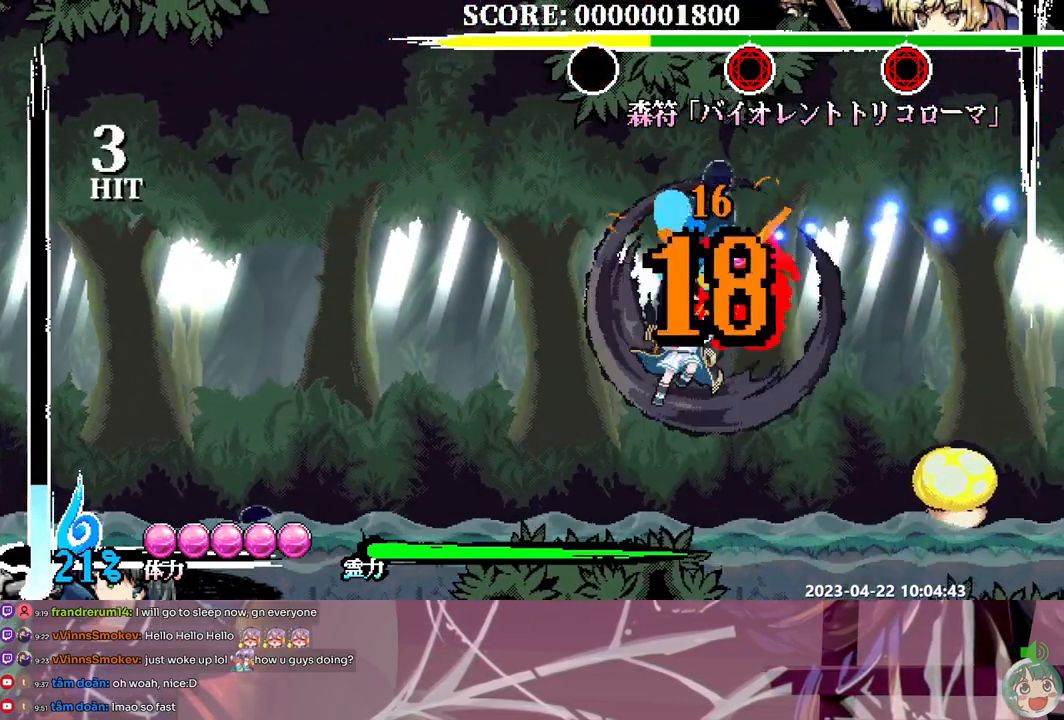
{"buttons": [], "events": []}
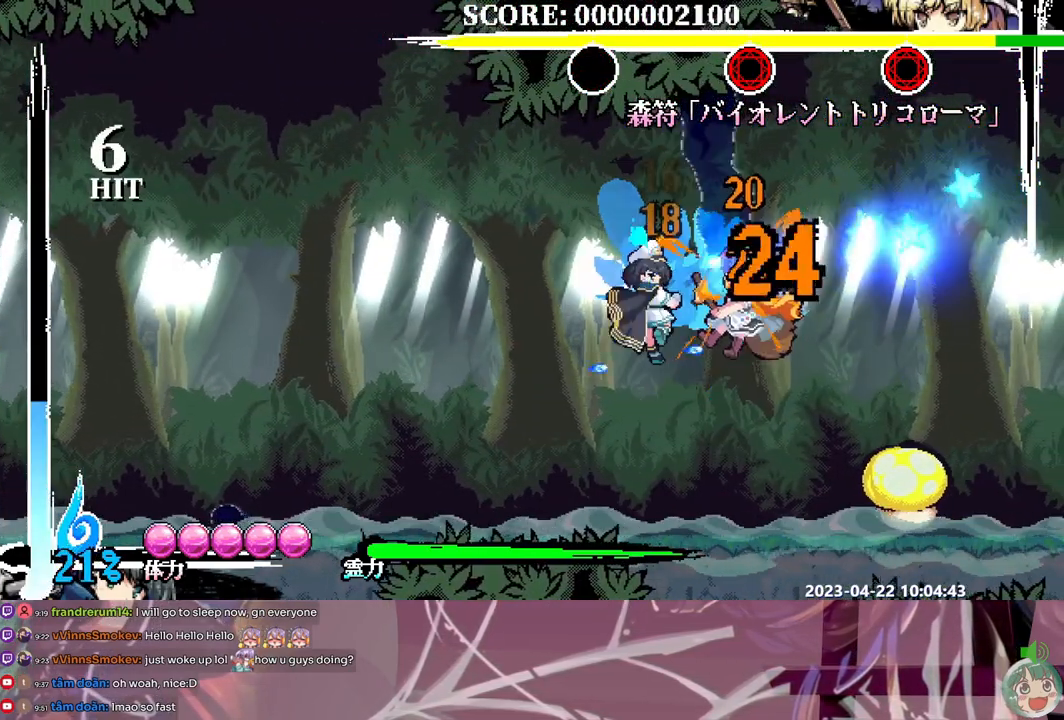
{"buttons": ["Y"], "events": [[450, "Y", "down"]]}
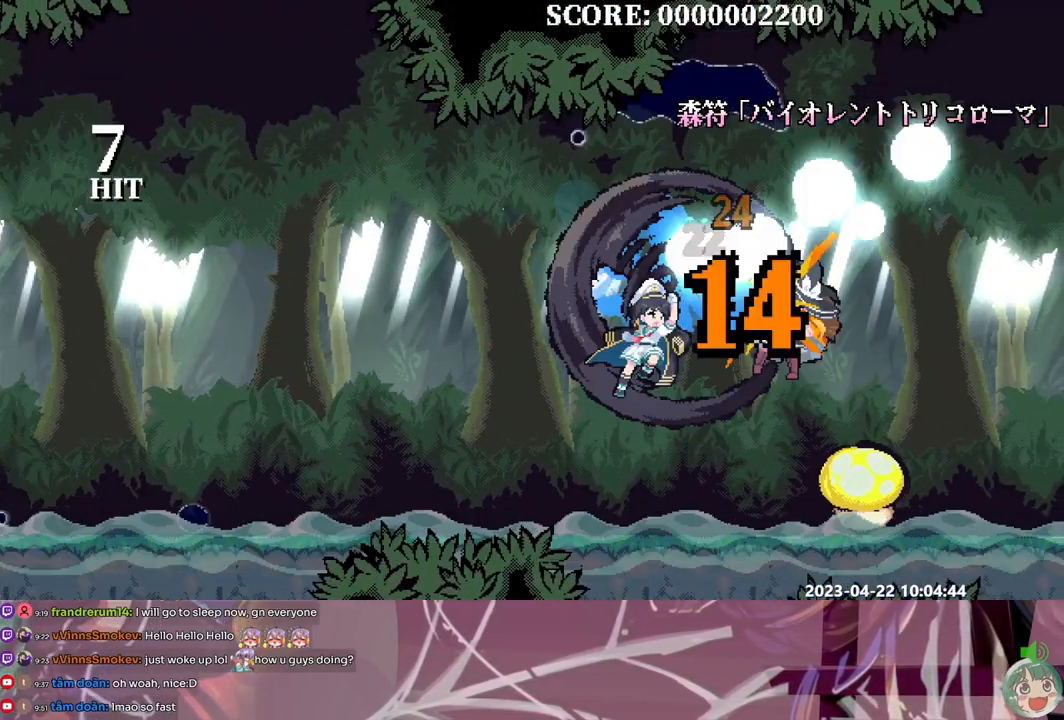
{"buttons": [], "events": [[17, "Y", "up"]]}
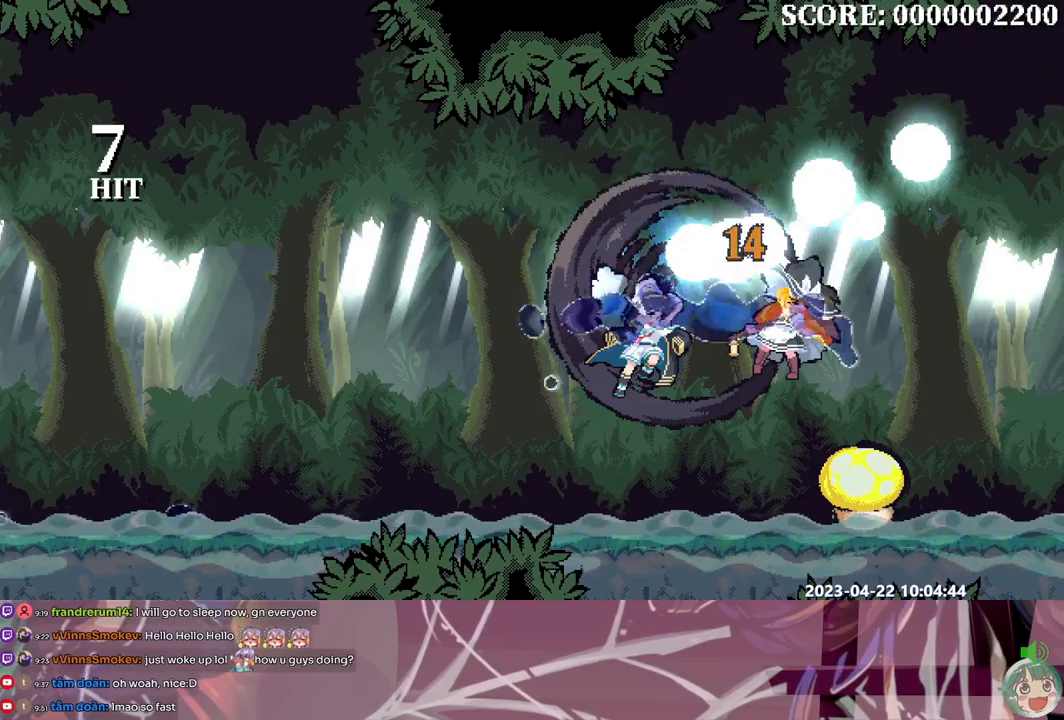
{"buttons": [], "events": []}
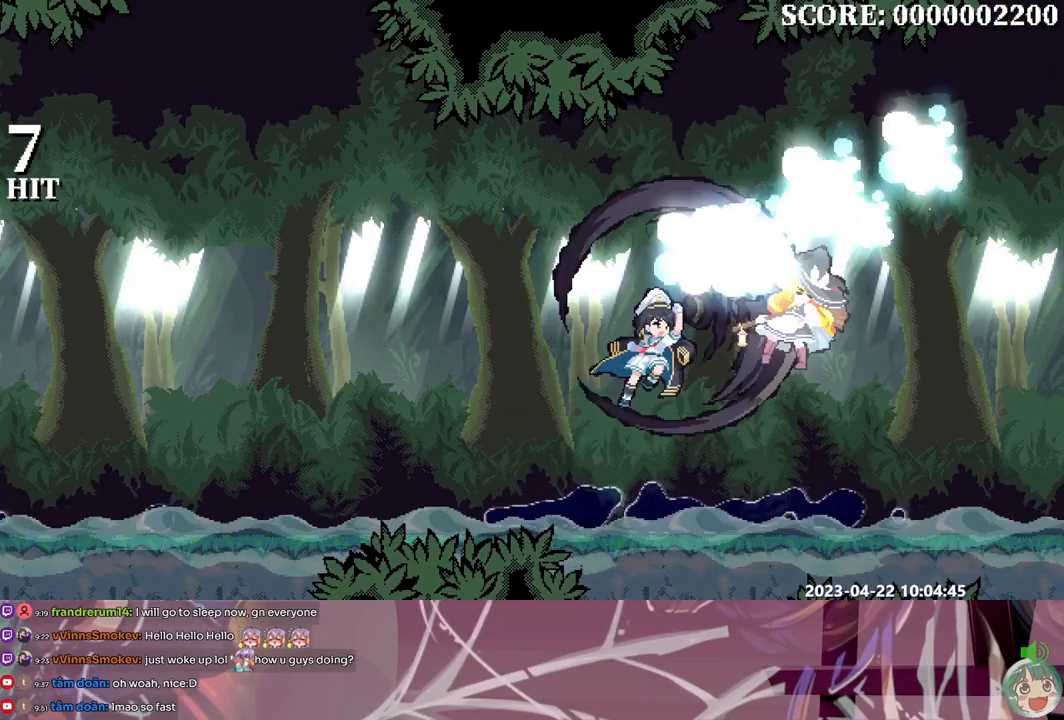
{"buttons": [], "events": []}
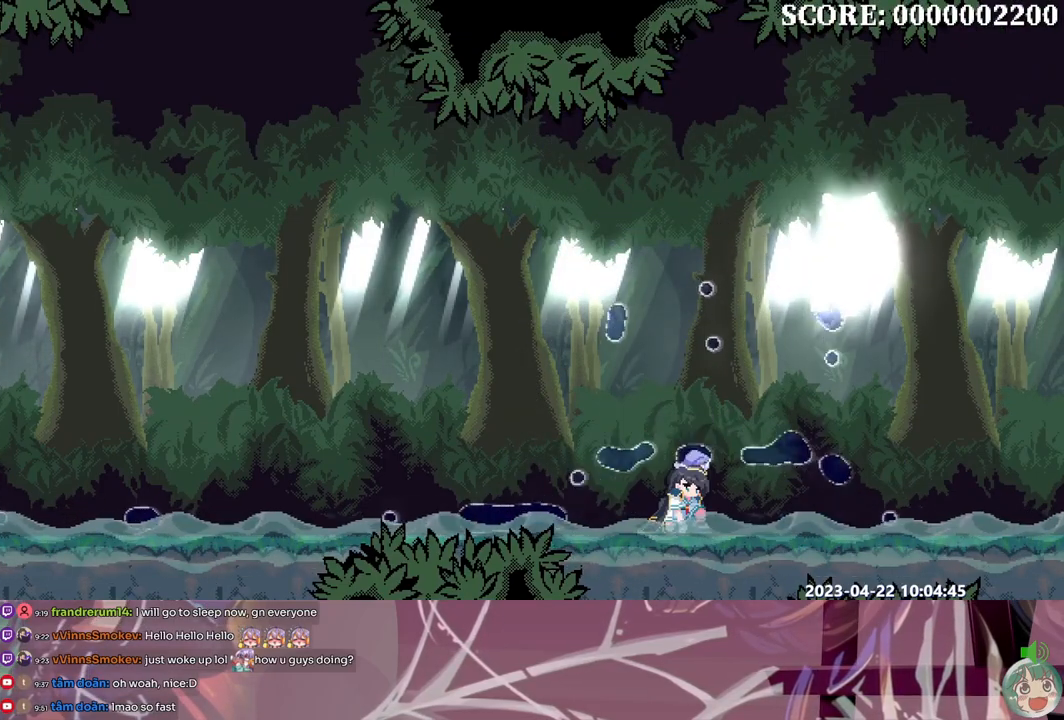
{"buttons": [], "events": []}
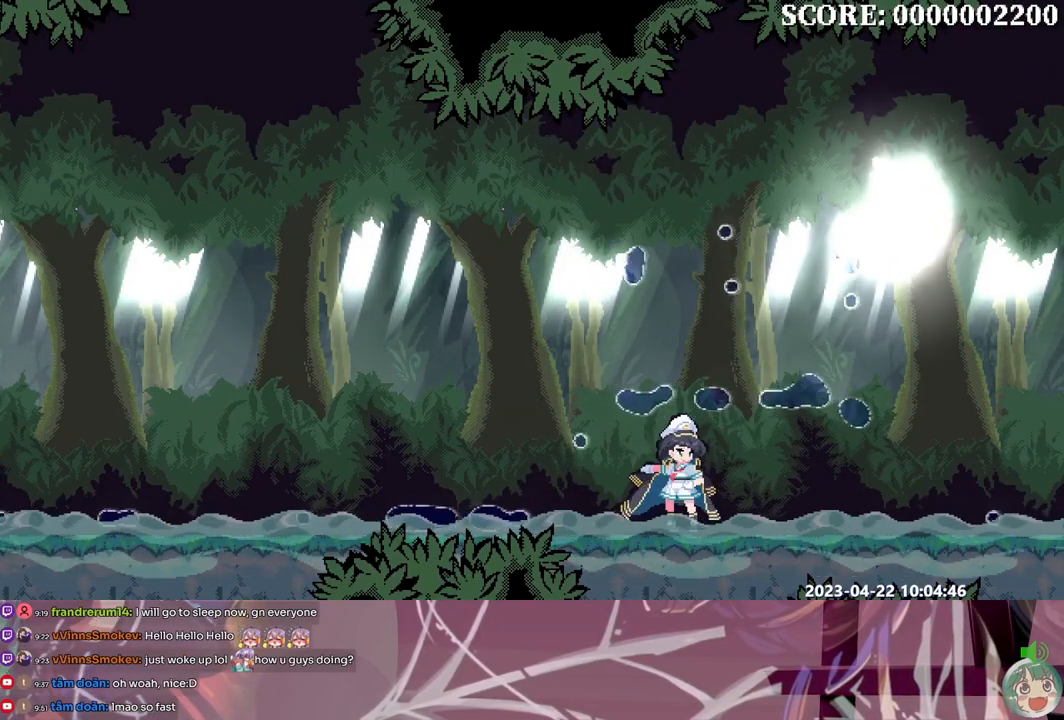
{"buttons": [], "events": []}
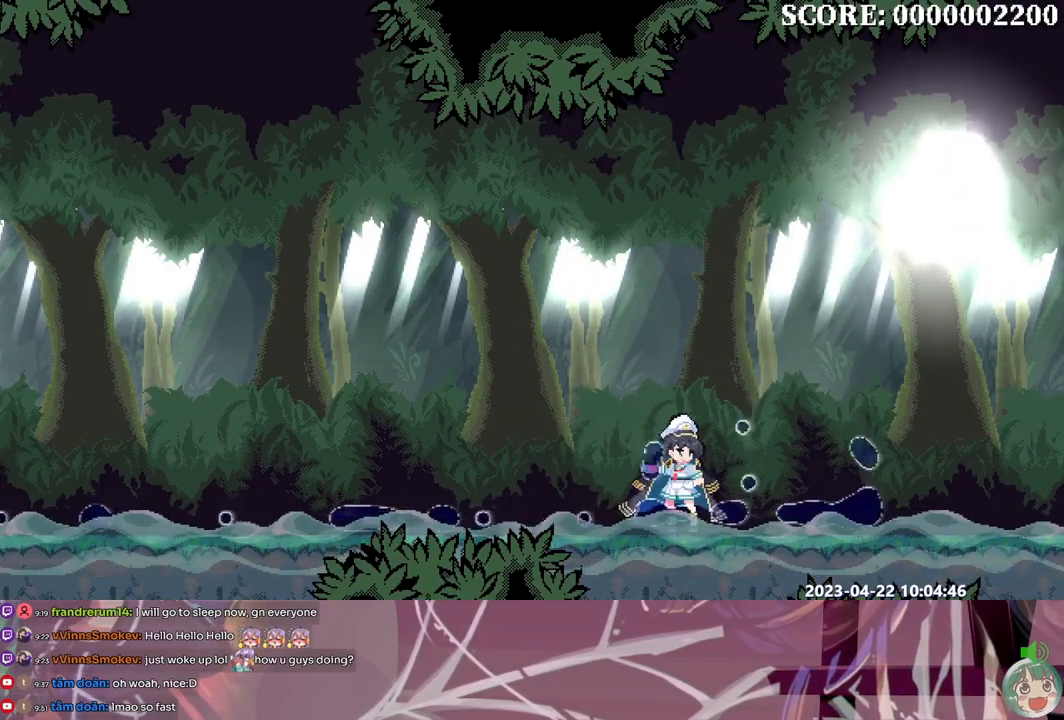
{"buttons": [], "events": []}